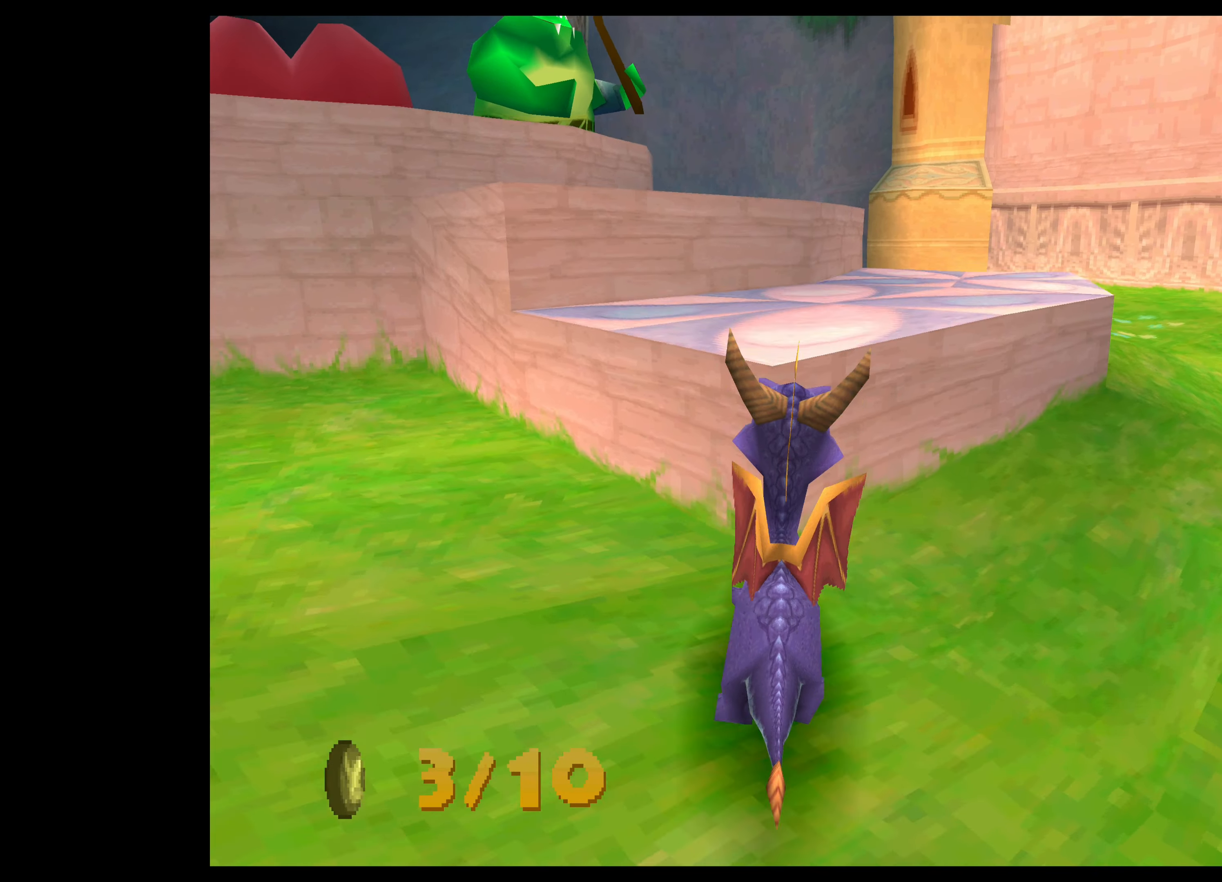
Gameplay with a controller (PlayStation layout); each line is a JSON object with the inputs held at the frame after it. "events" lists button and stick changes between this image and that frame as [ms after this image, input, new state], when the widget could be followed in between. Not read: L2 L3 R2 R3 right_stick.
{"buttons": [], "left_stick": "up-left", "events": [[150, "CROSS", "up"], [334, "left_stick", "up-left"]]}
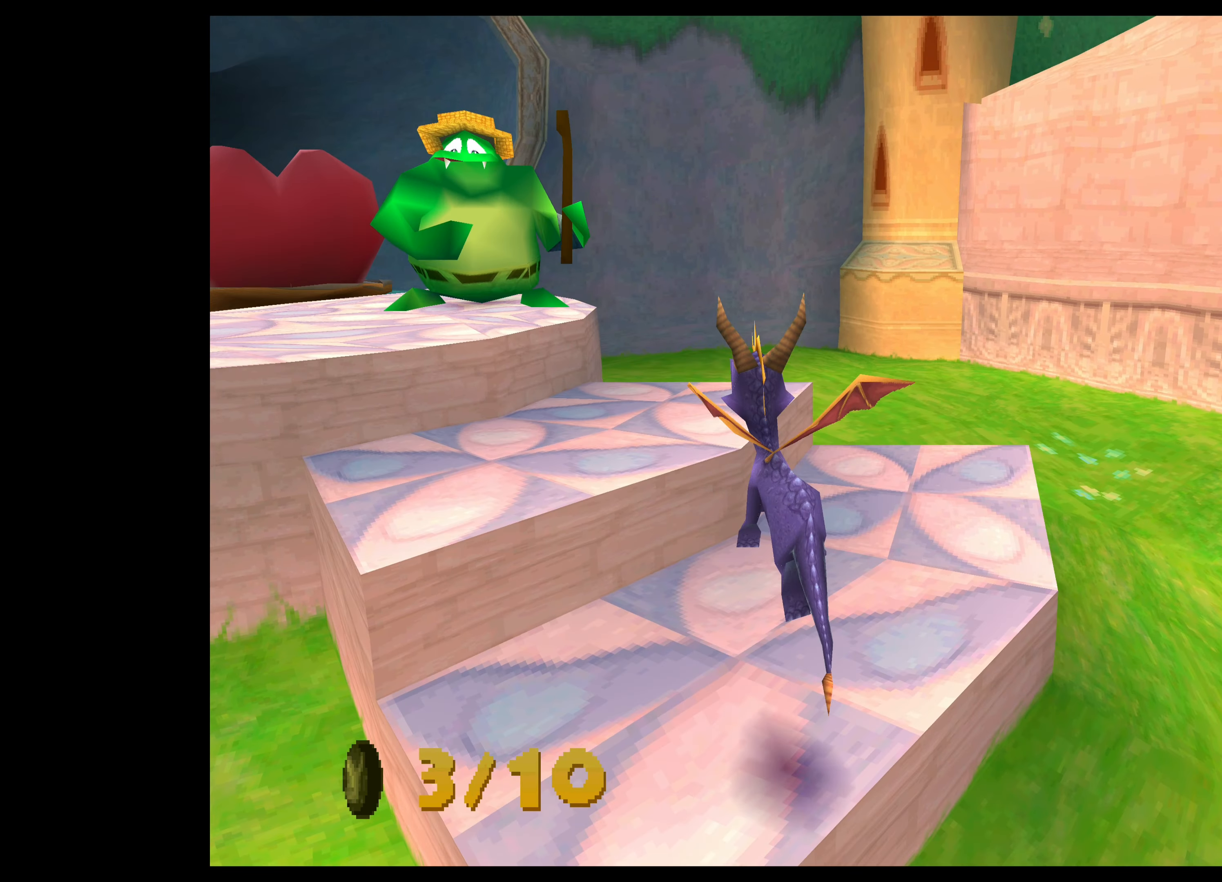
{"buttons": ["CROSS"], "left_stick": "up-left", "events": [[367, "CROSS", "down"]]}
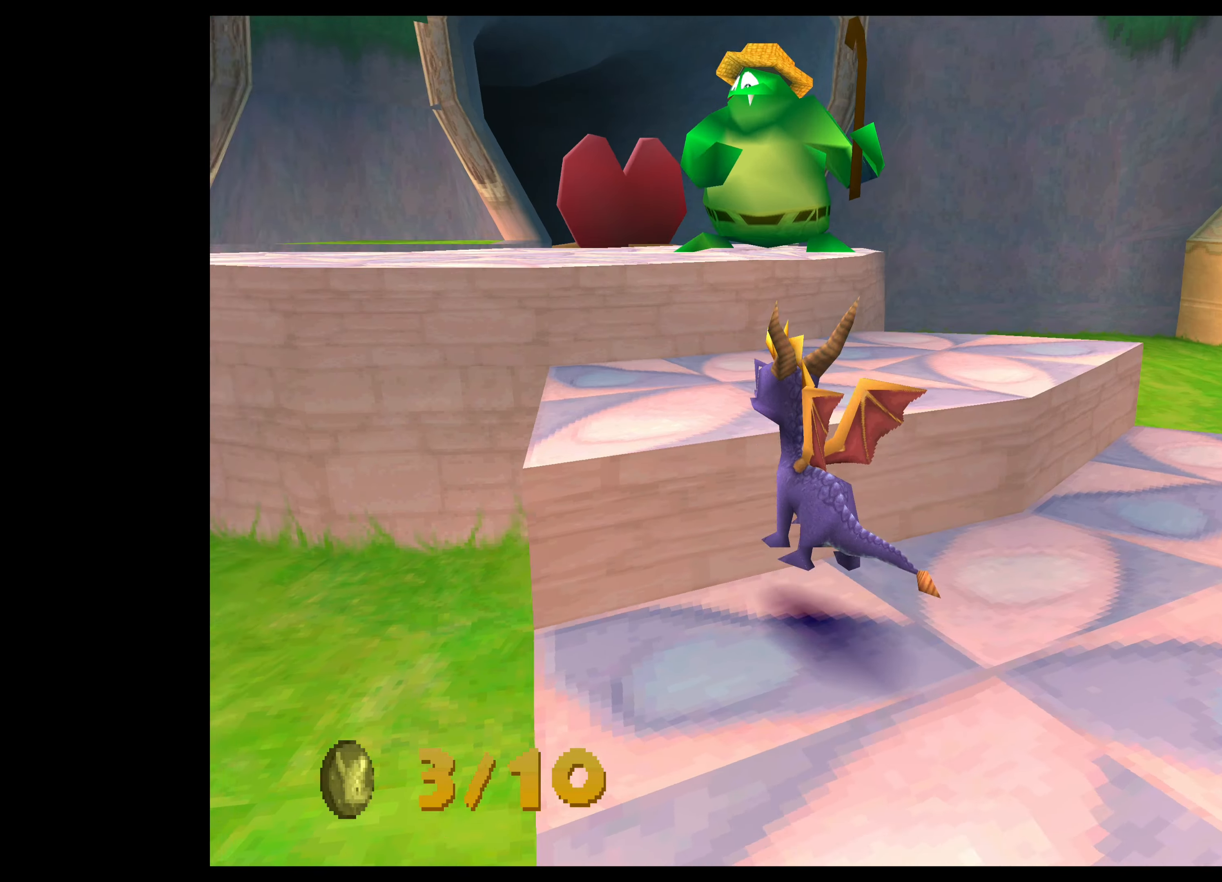
{"buttons": [], "left_stick": "up", "events": [[116, "CROSS", "up"], [500, "left_stick", "up"]]}
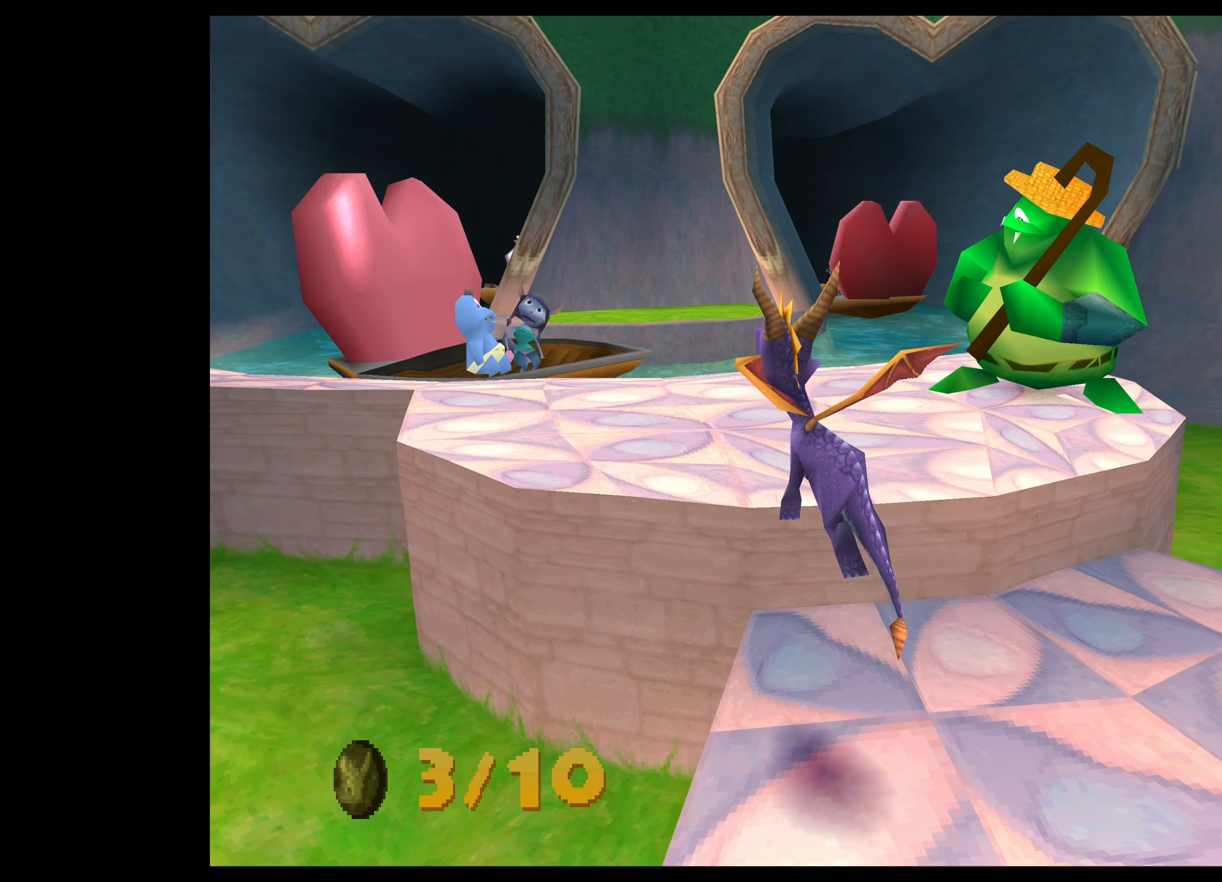
{"buttons": ["CROSS"], "left_stick": "up", "events": [[433, "CROSS", "down"]]}
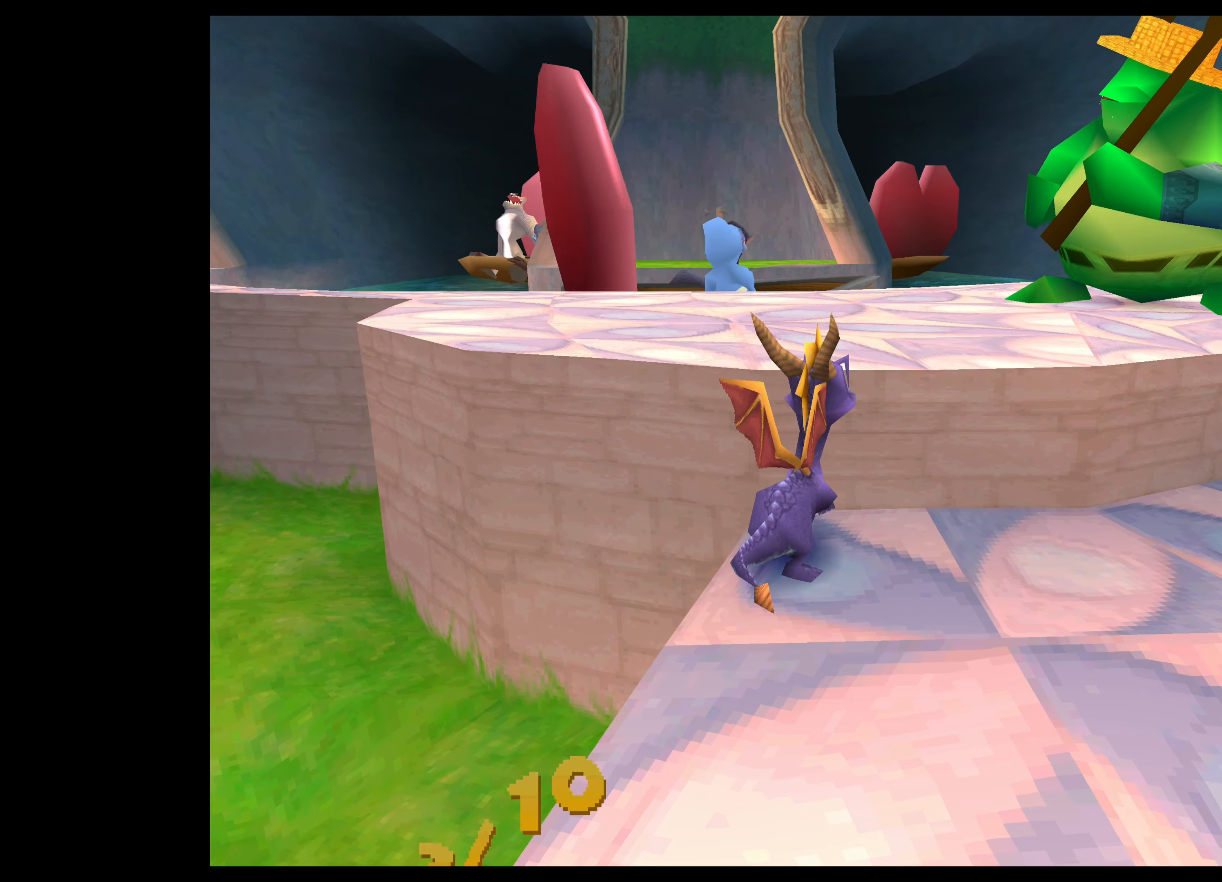
{"buttons": [], "left_stick": "center", "events": [[183, "CROSS", "up"], [416, "left_stick", "center"]]}
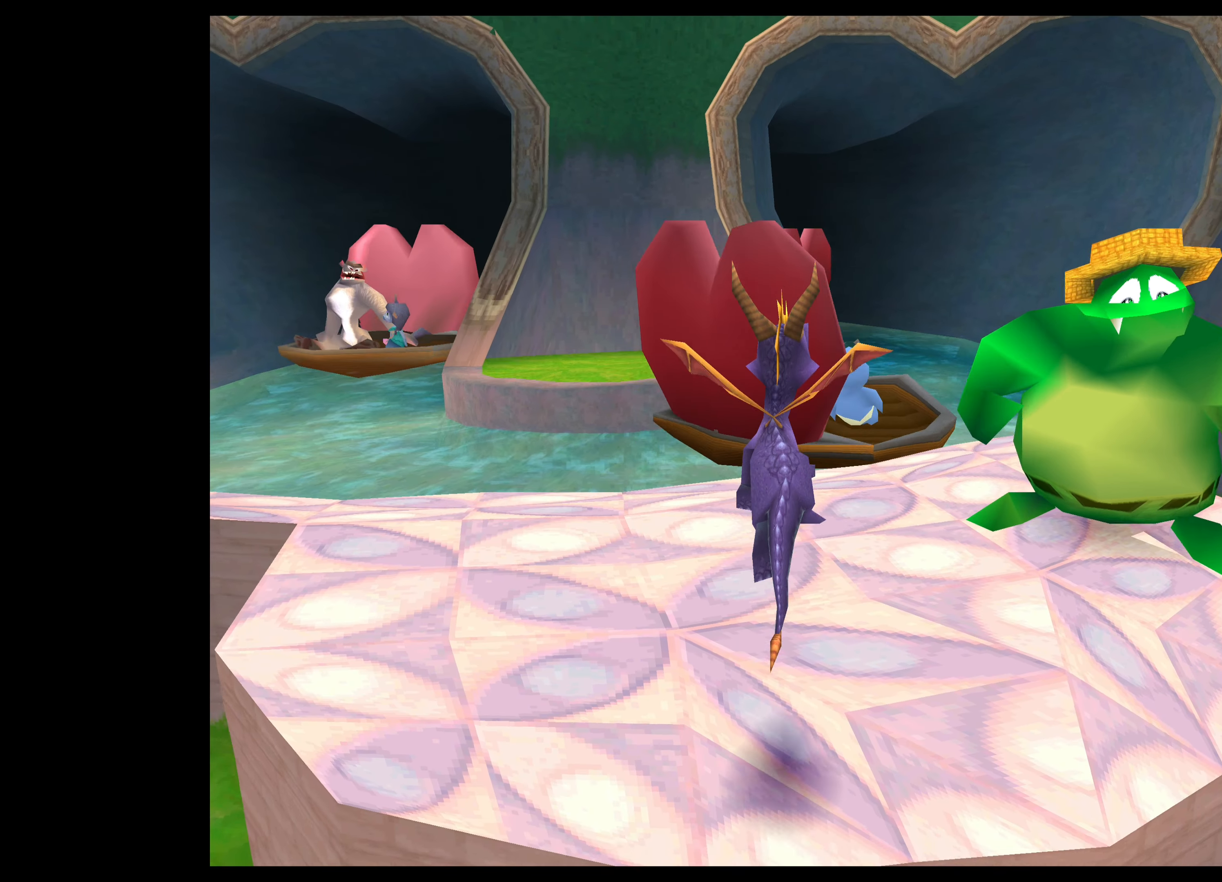
{"buttons": [], "left_stick": "up-right", "events": [[416, "left_stick", "up-right"]]}
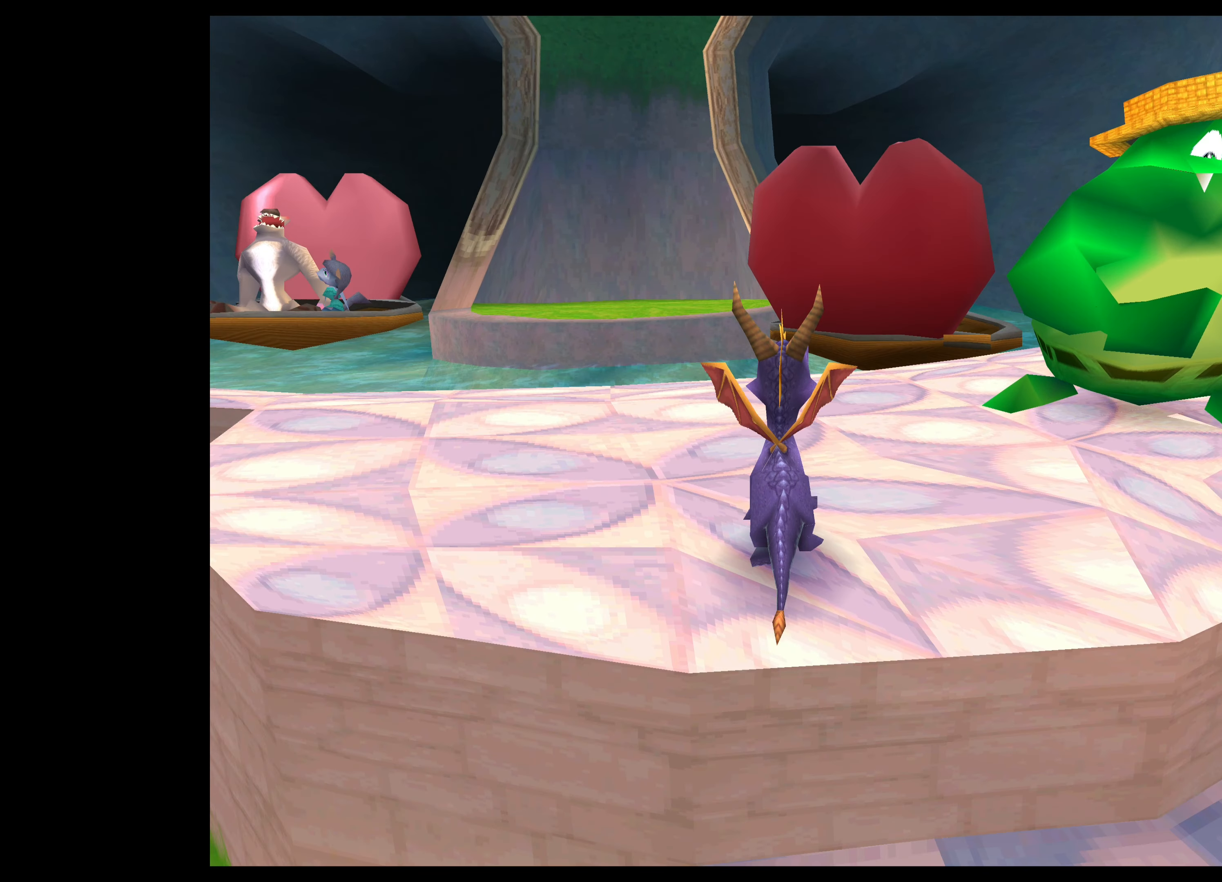
{"buttons": [], "left_stick": "up", "events": [[200, "left_stick", "center"], [433, "left_stick", "up"]]}
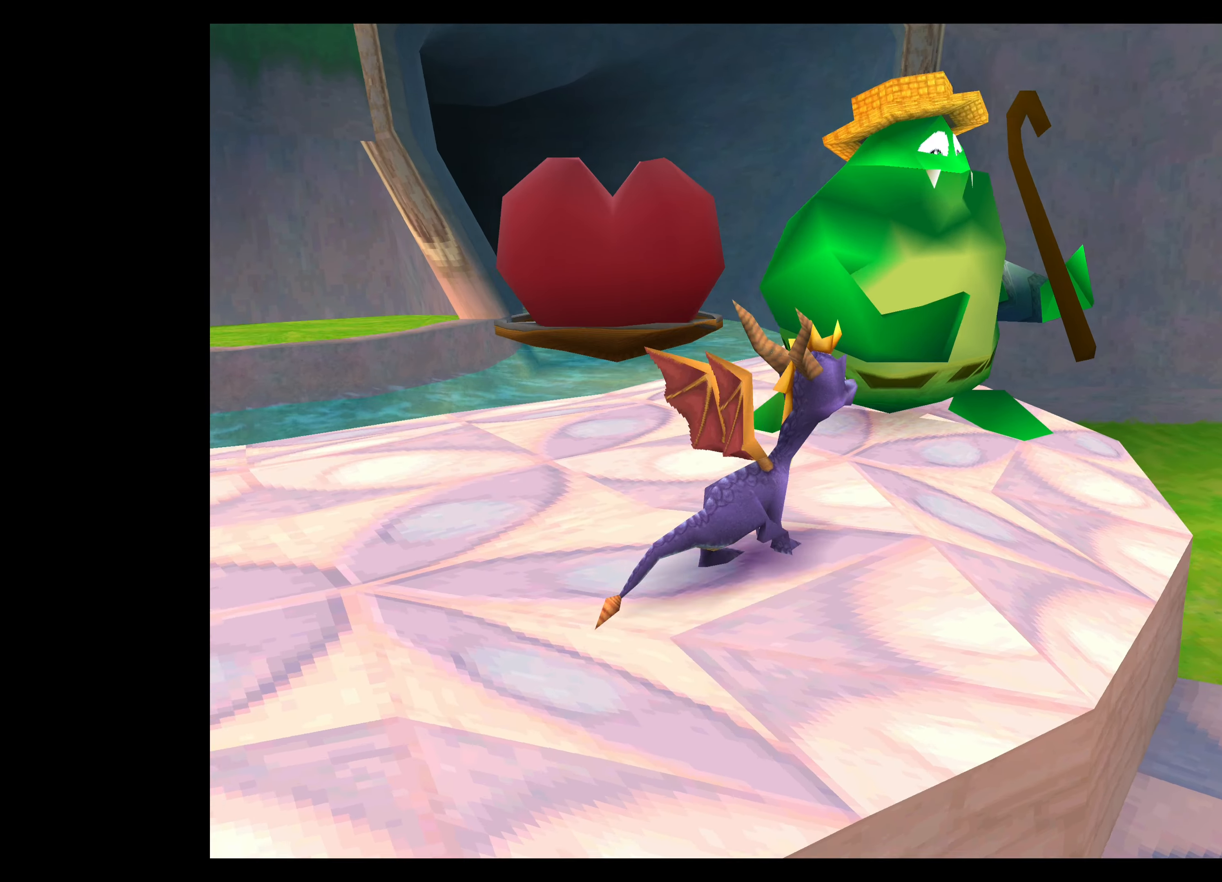
{"buttons": [], "left_stick": "center", "events": [[133, "left_stick", "center"]]}
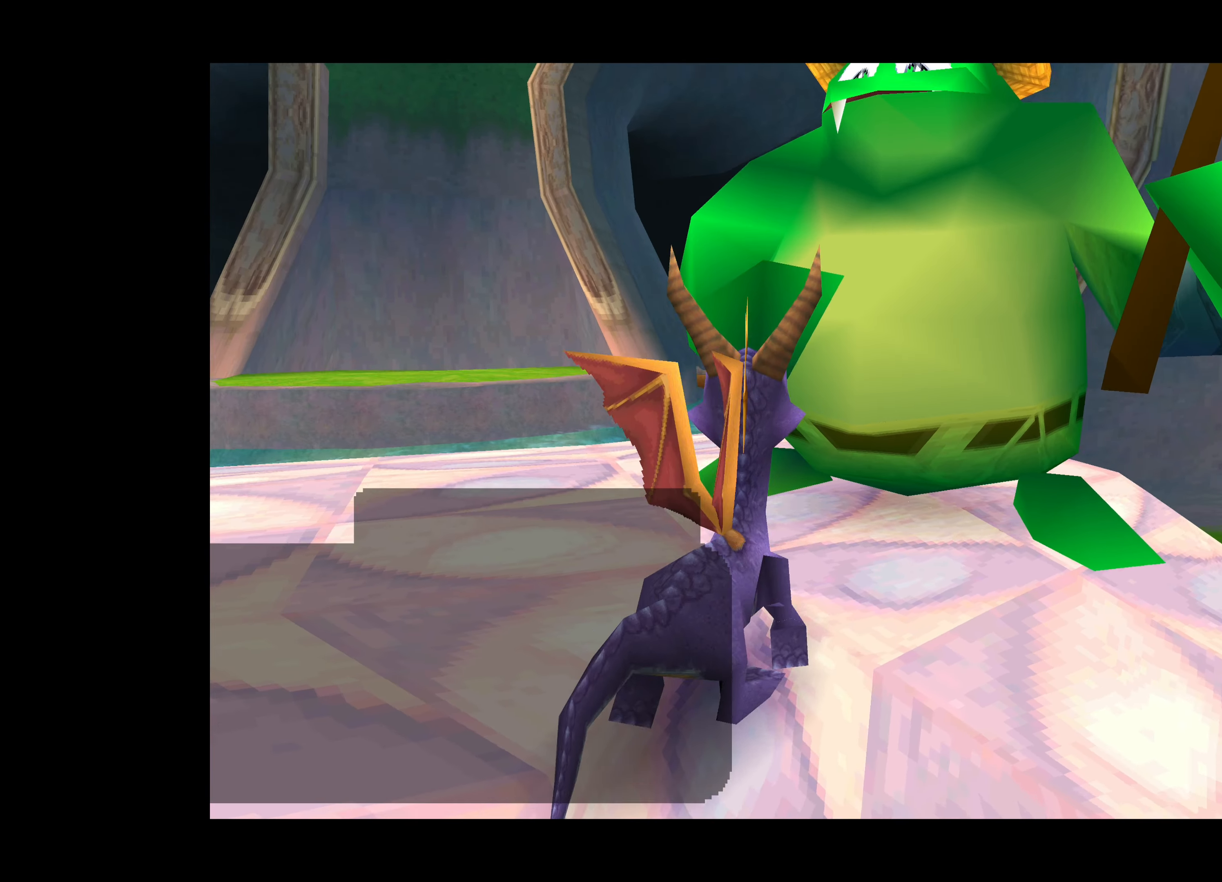
{"buttons": [], "left_stick": "center", "events": []}
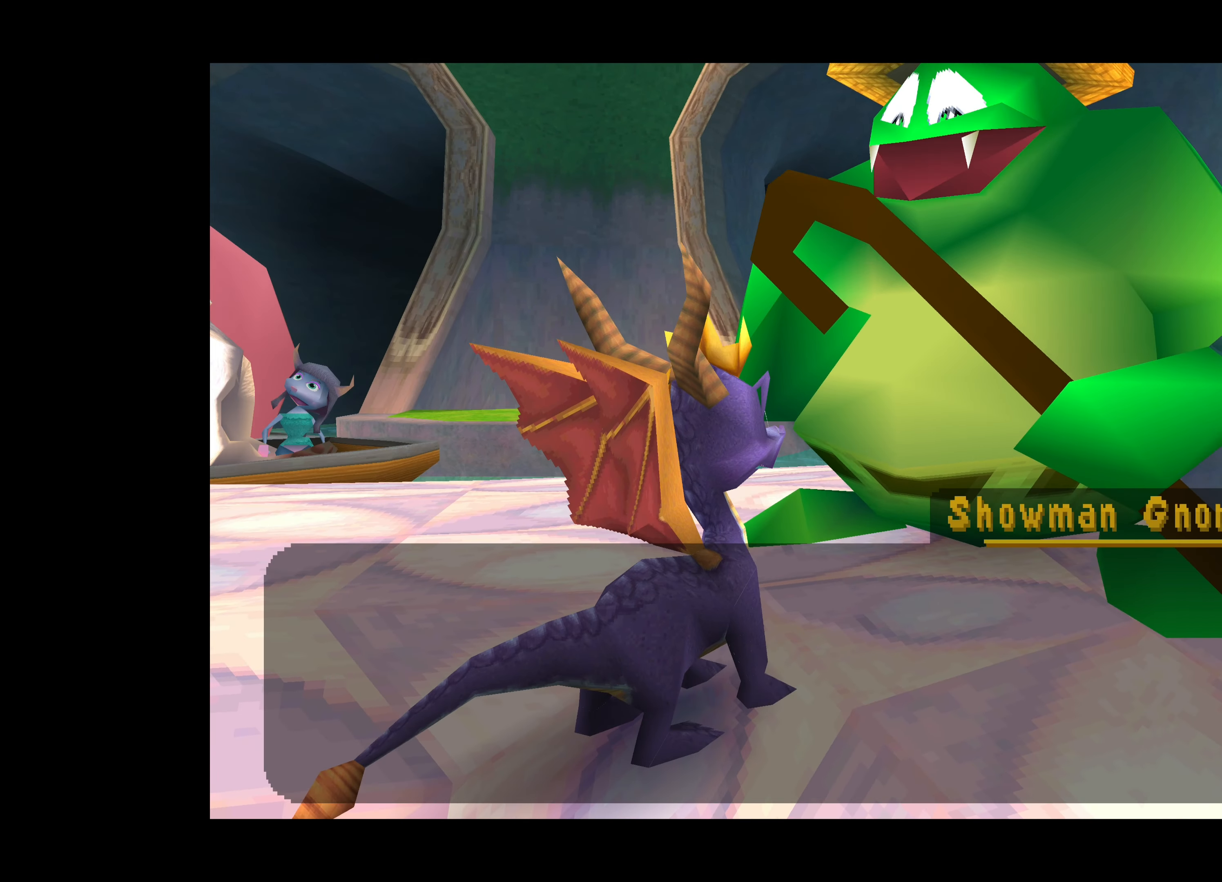
{"buttons": [], "left_stick": "center", "events": []}
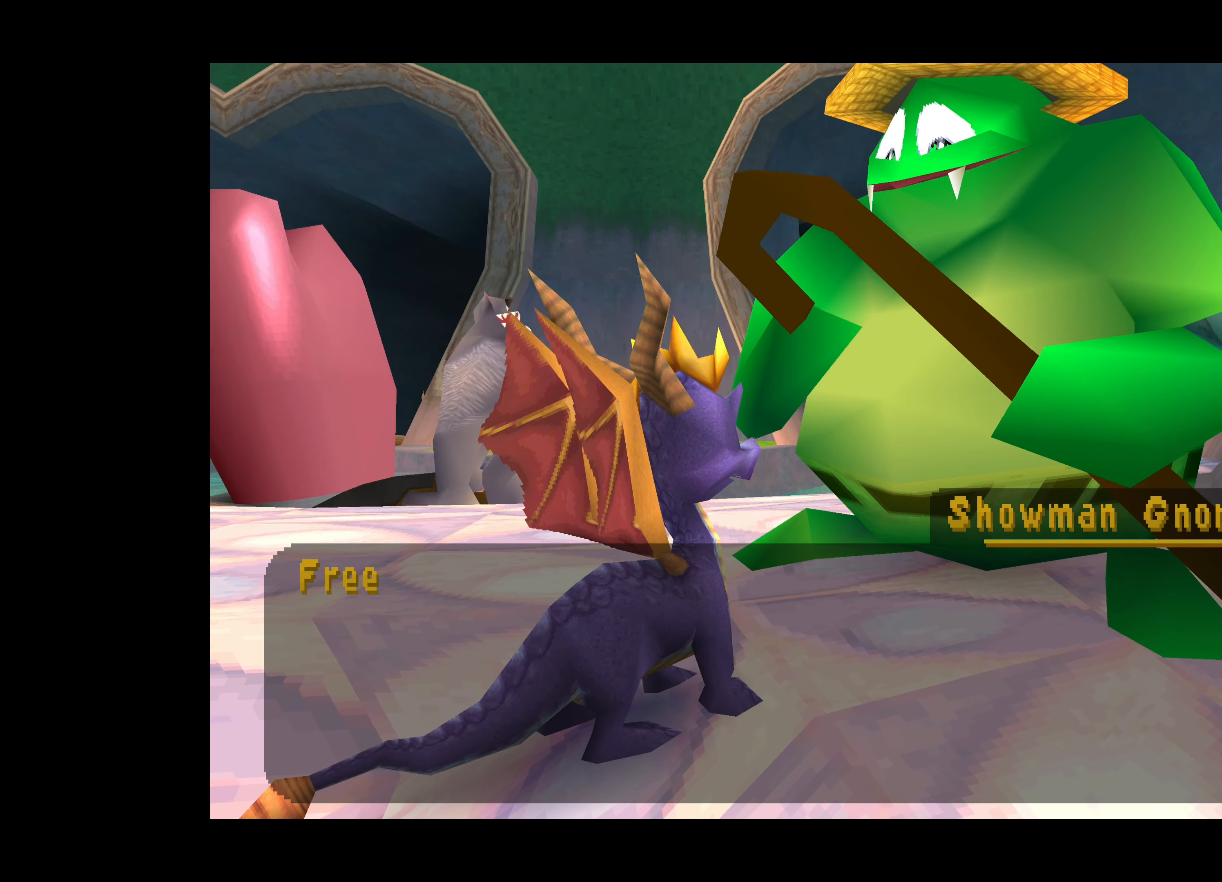
{"buttons": [], "left_stick": "center", "events": []}
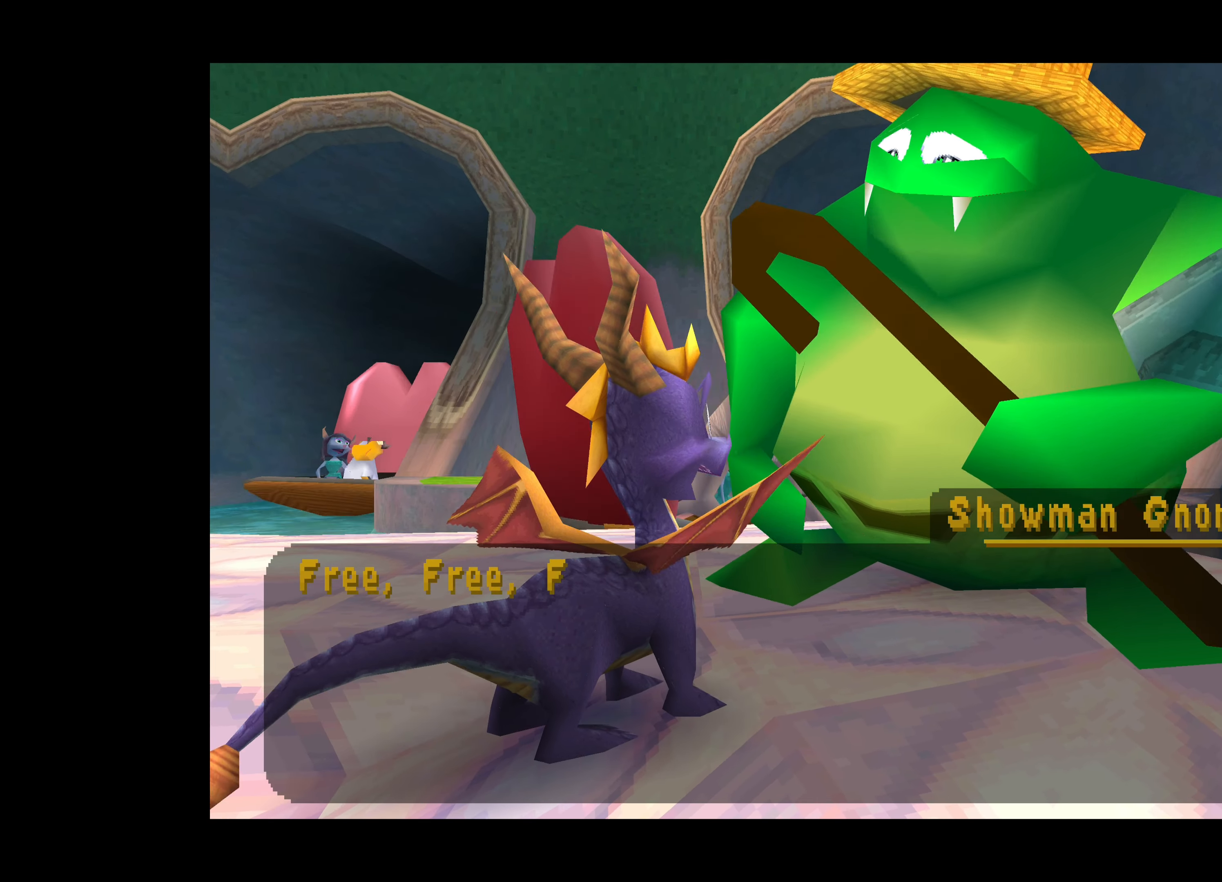
{"buttons": ["CROSS"], "left_stick": "center", "events": [[466, "CROSS", "down"]]}
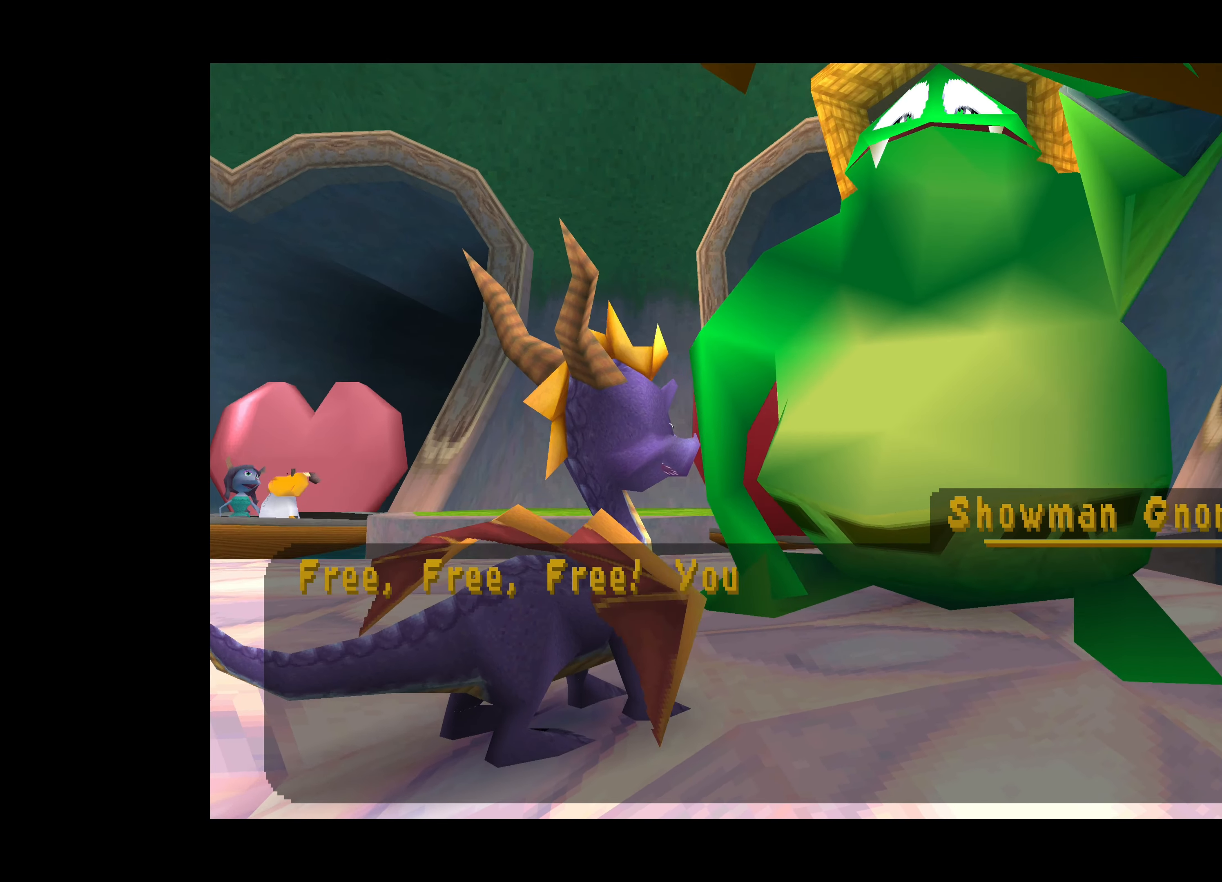
{"buttons": ["CROSS"], "left_stick": "center", "events": []}
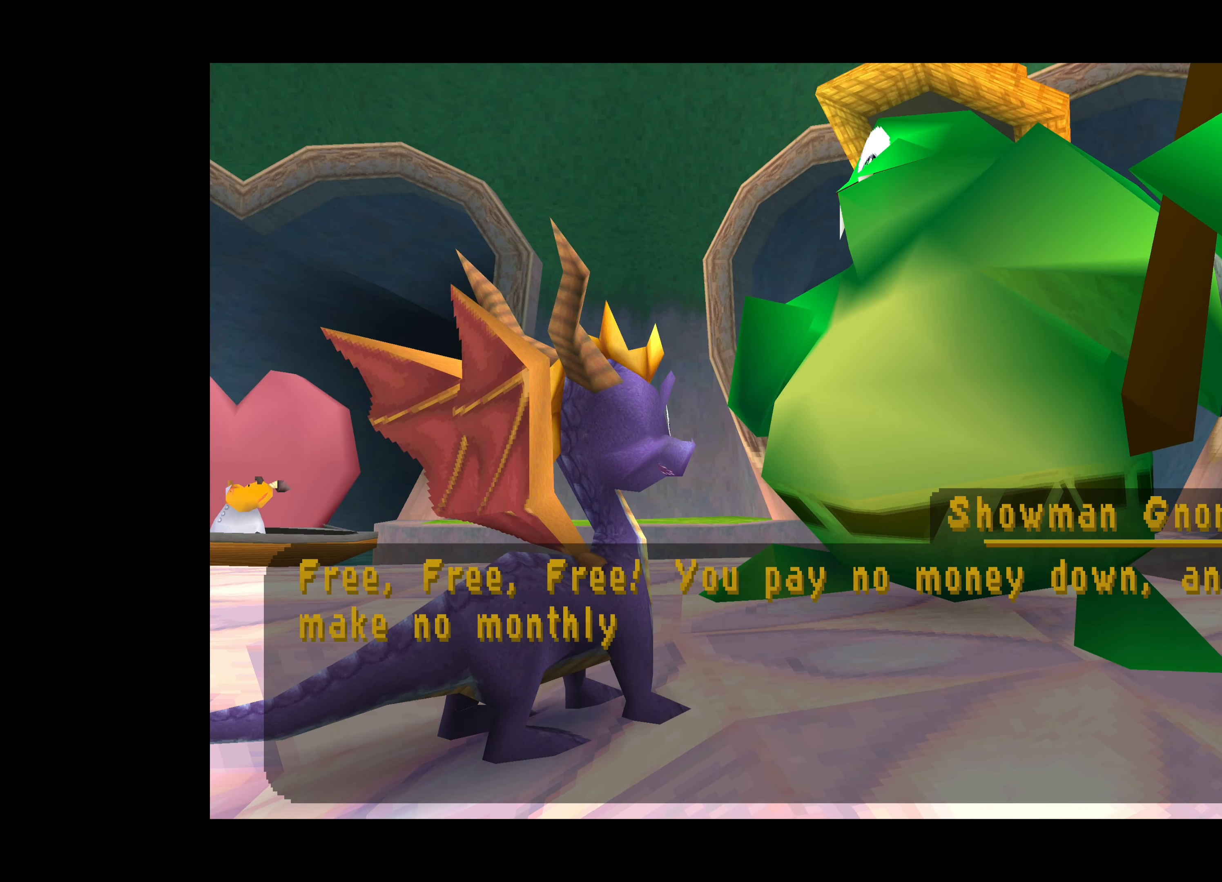
{"buttons": [], "left_stick": "center", "events": [[383, "CROSS", "up"]]}
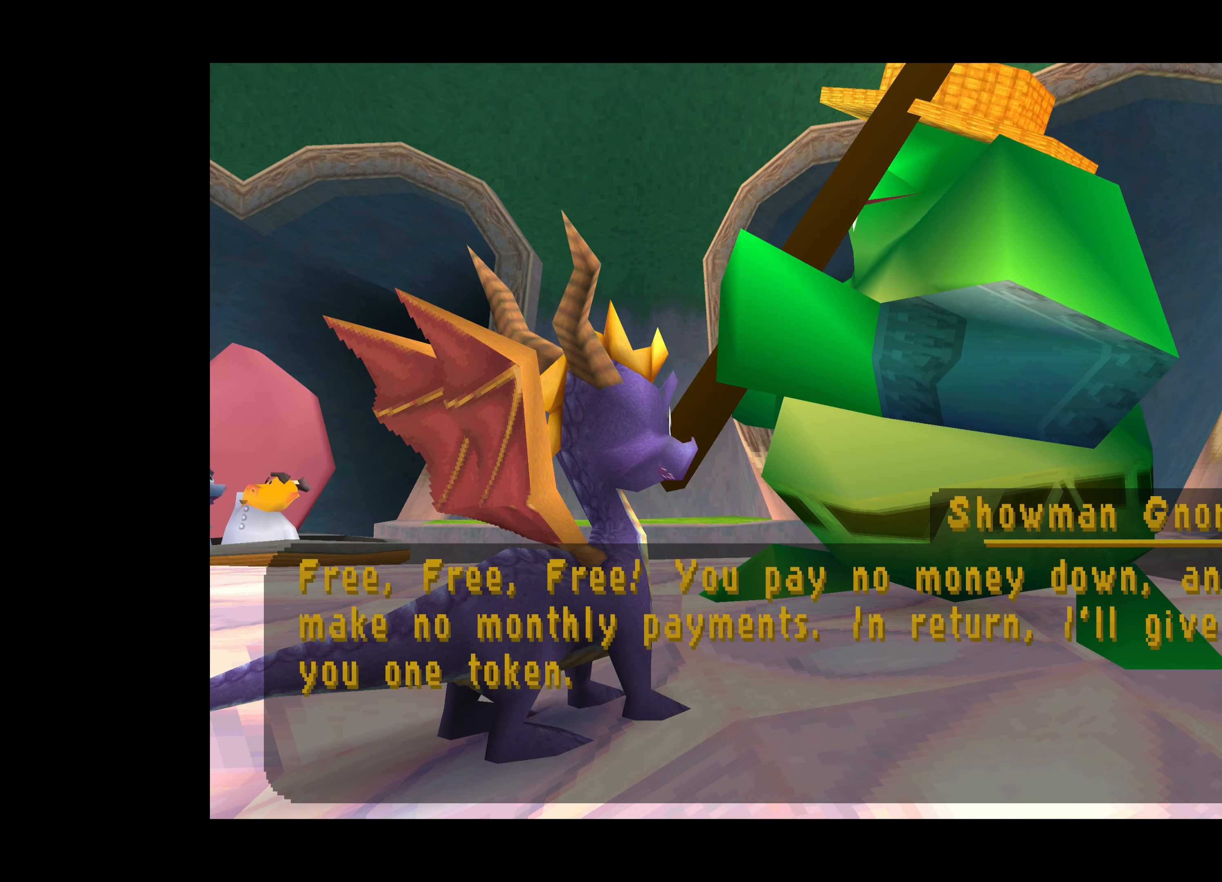
{"buttons": [], "left_stick": "center", "events": []}
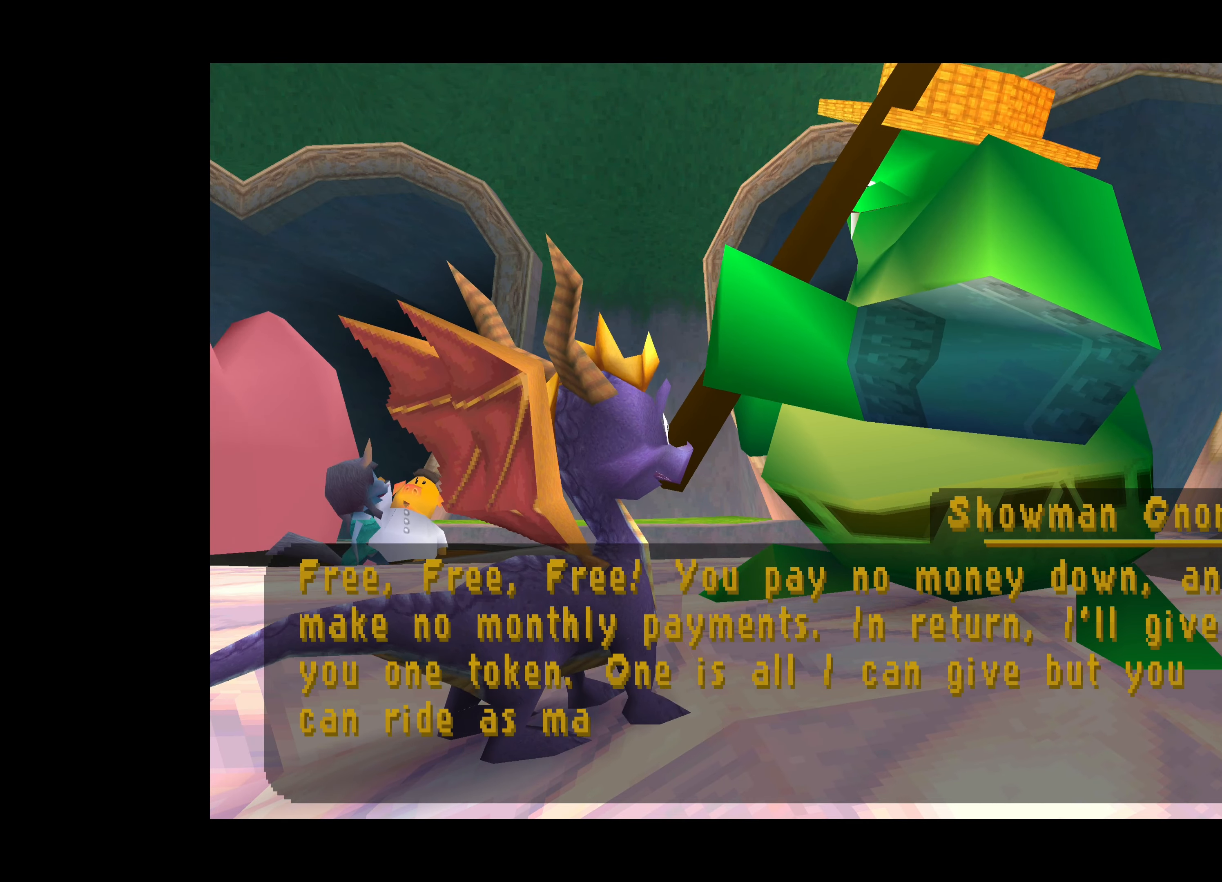
{"buttons": [], "left_stick": "center", "events": []}